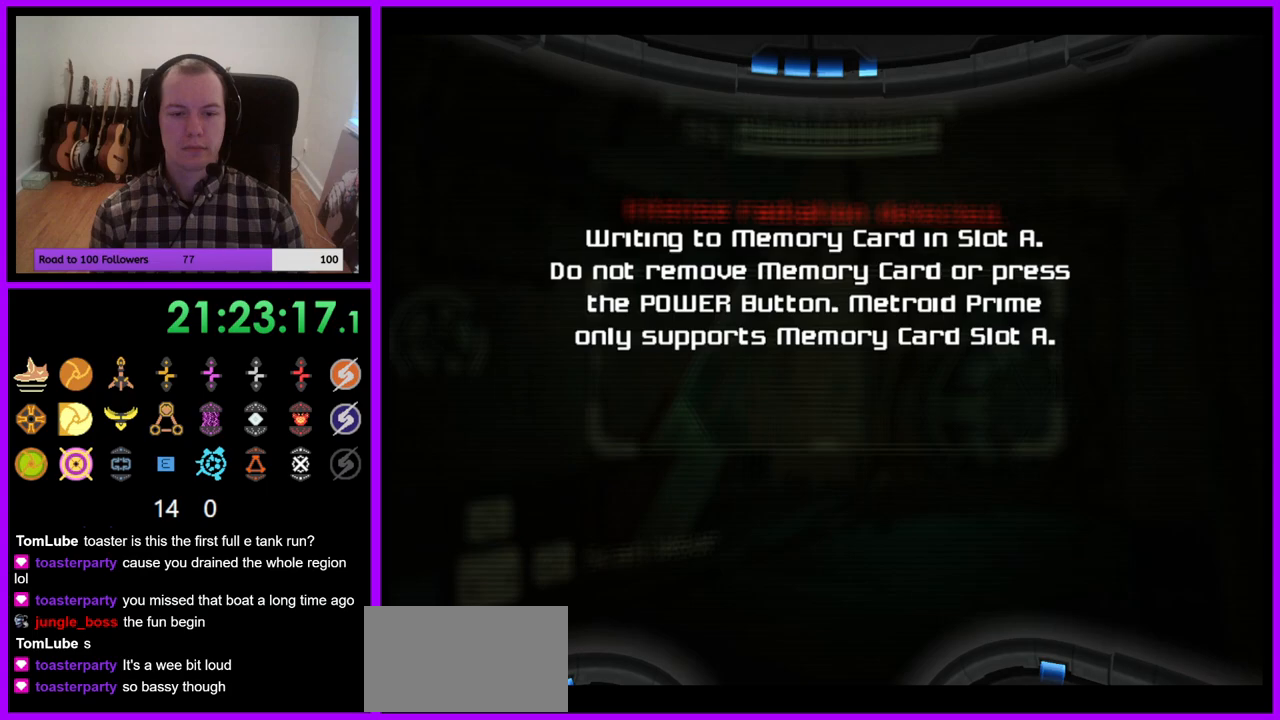
Gameplay with a controller (Nintendo layout); each line is a JSON object with the inputs held at the frame after it. "events" lists button and stick changes between this image and that frame as [ms after this image, input, new state], when the widget could be followed in between. Not read: L3 R3.
{"buttons": [], "left_stick": "center", "right_stick": "center", "events": [[117, "A", "up"]]}
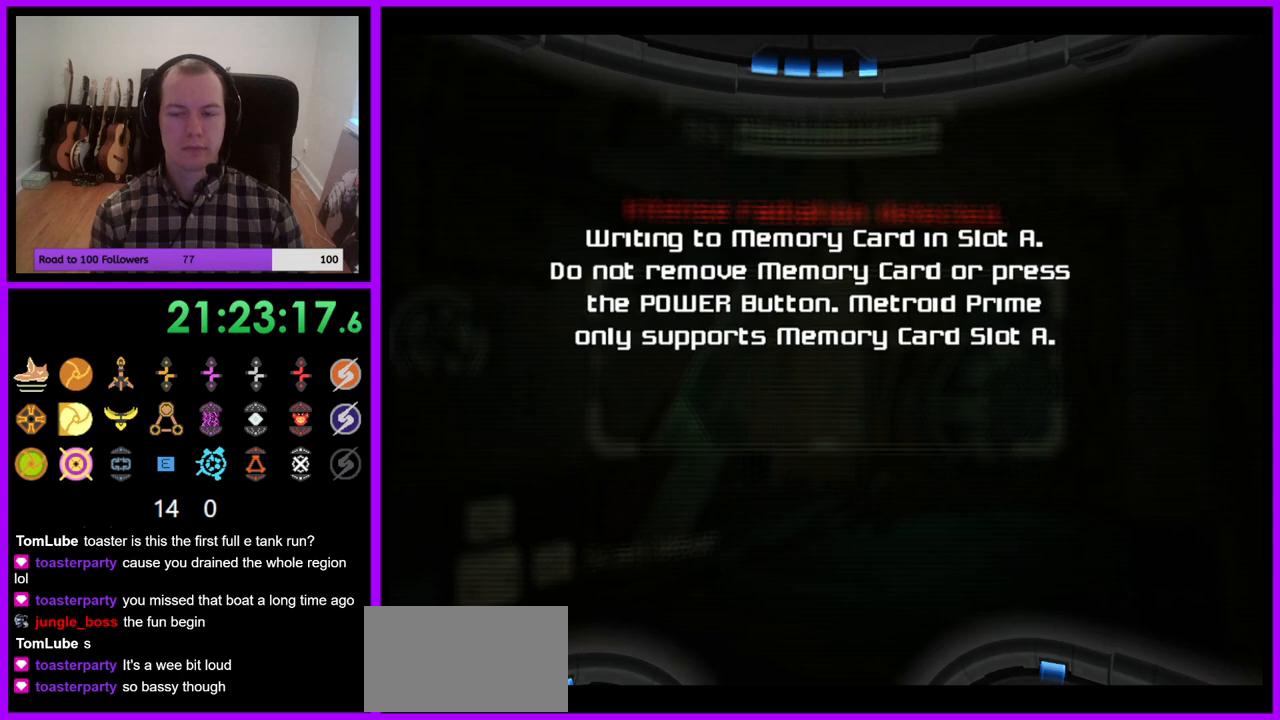
{"buttons": [], "left_stick": "center", "right_stick": "center", "events": []}
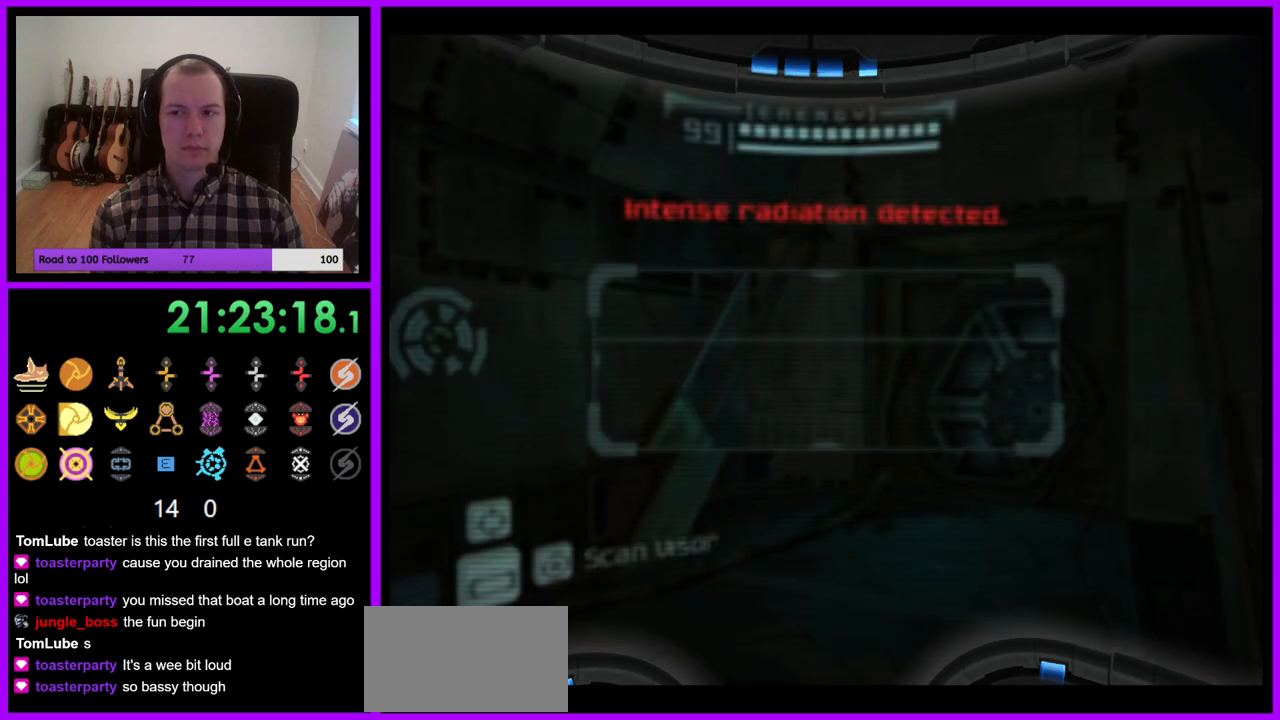
{"buttons": ["A"], "left_stick": "up", "right_stick": "center", "events": [[50, "A", "down"], [150, "A", "up"], [300, "A", "down"], [333, "left_stick", "up"], [383, "A", "up"], [500, "A", "down"]]}
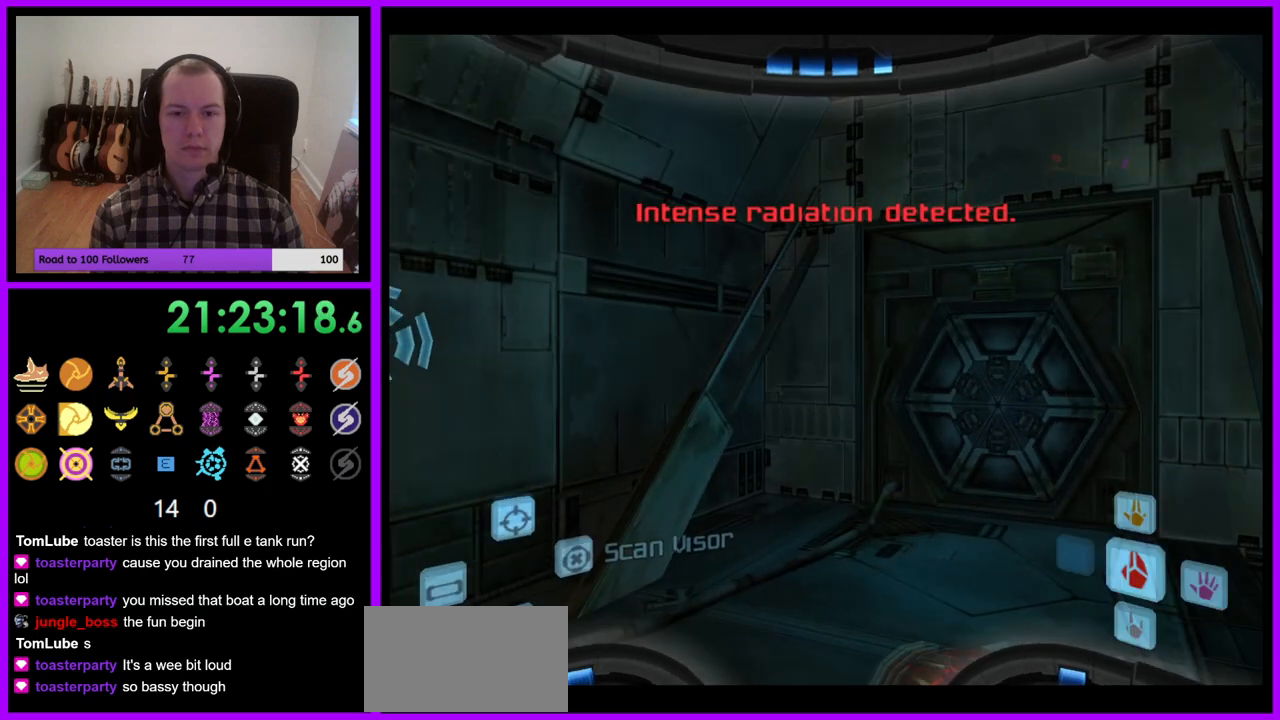
{"buttons": [], "left_stick": "center", "right_stick": "center", "events": [[67, "A", "up"], [117, "left_stick", "up-right"], [500, "left_stick", "center"]]}
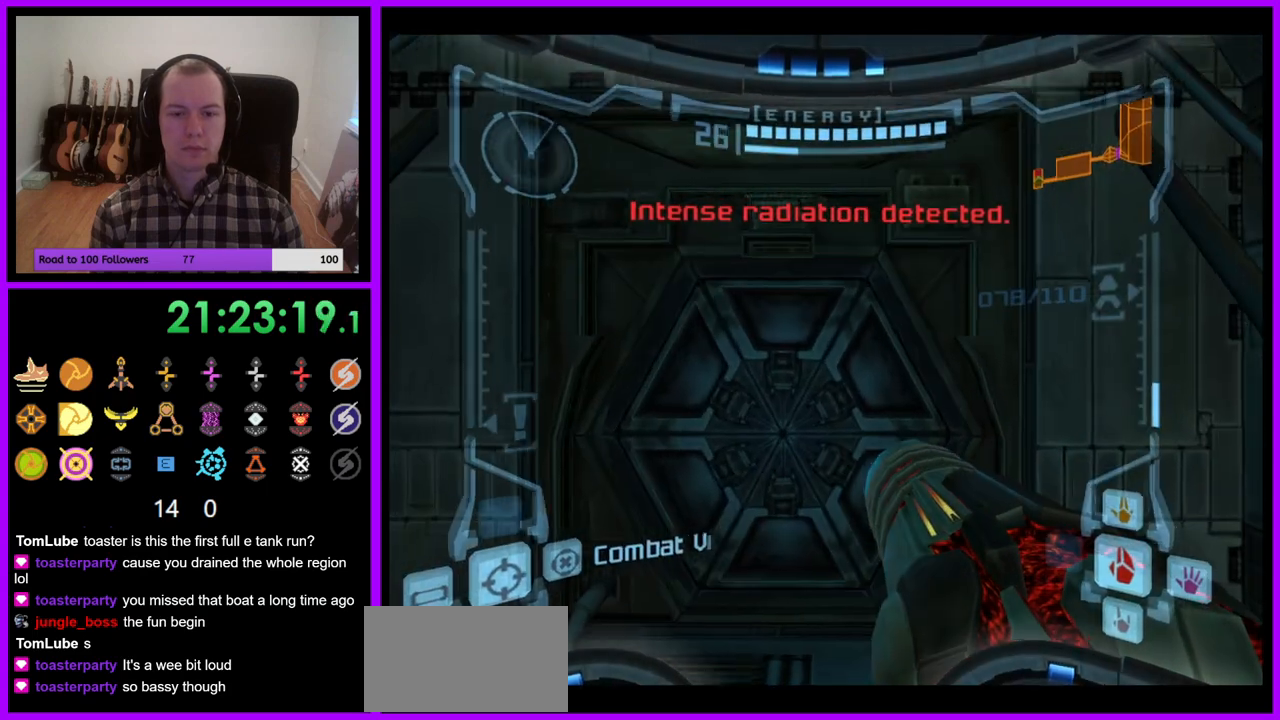
{"buttons": [], "left_stick": "up", "right_stick": "center", "events": [[100, "right_stick", "up"], [267, "right_stick", "center"], [317, "left_stick", "up"]]}
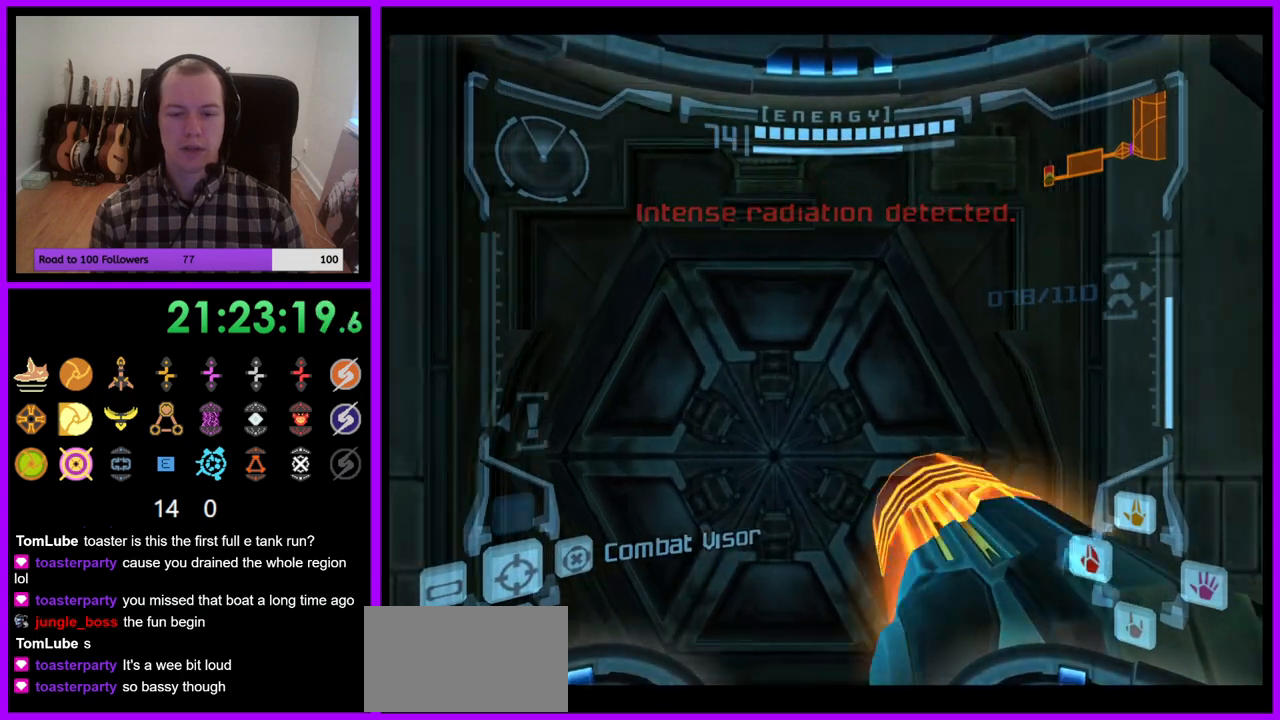
{"buttons": ["L1"], "left_stick": "down", "right_stick": "center", "events": [[200, "left_stick", "center"], [350, "left_stick", "down"], [367, "L1", "down"]]}
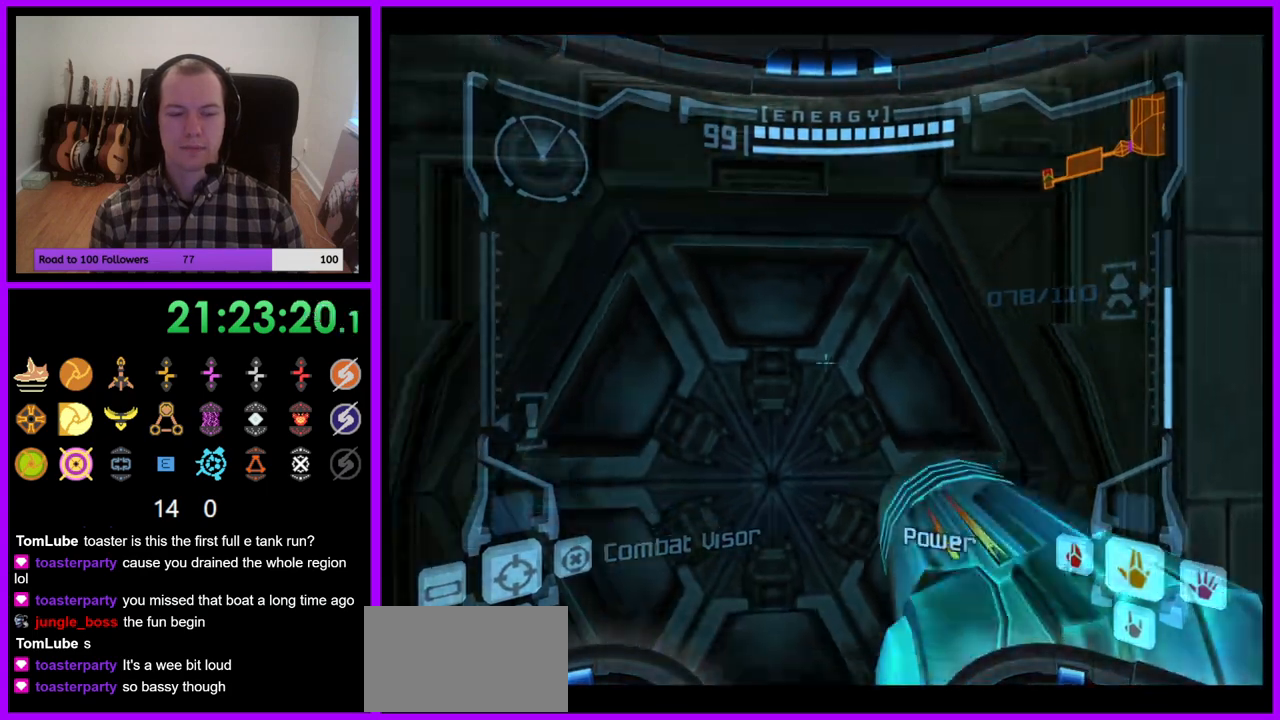
{"buttons": ["L1"], "left_stick": "center", "right_stick": "center", "events": [[50, "left_stick", "center"]]}
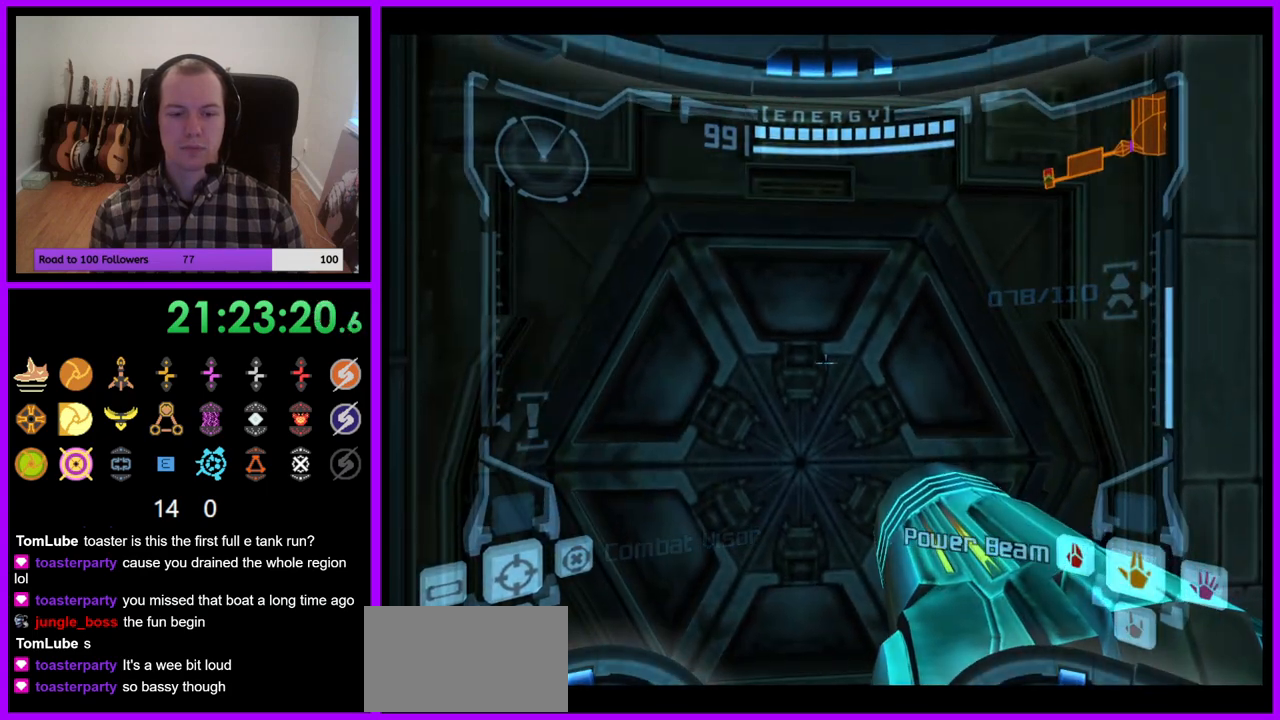
{"buttons": [], "left_stick": "center", "right_stick": "center", "events": [[17, "L1", "up"], [233, "A", "down"], [350, "A", "up"]]}
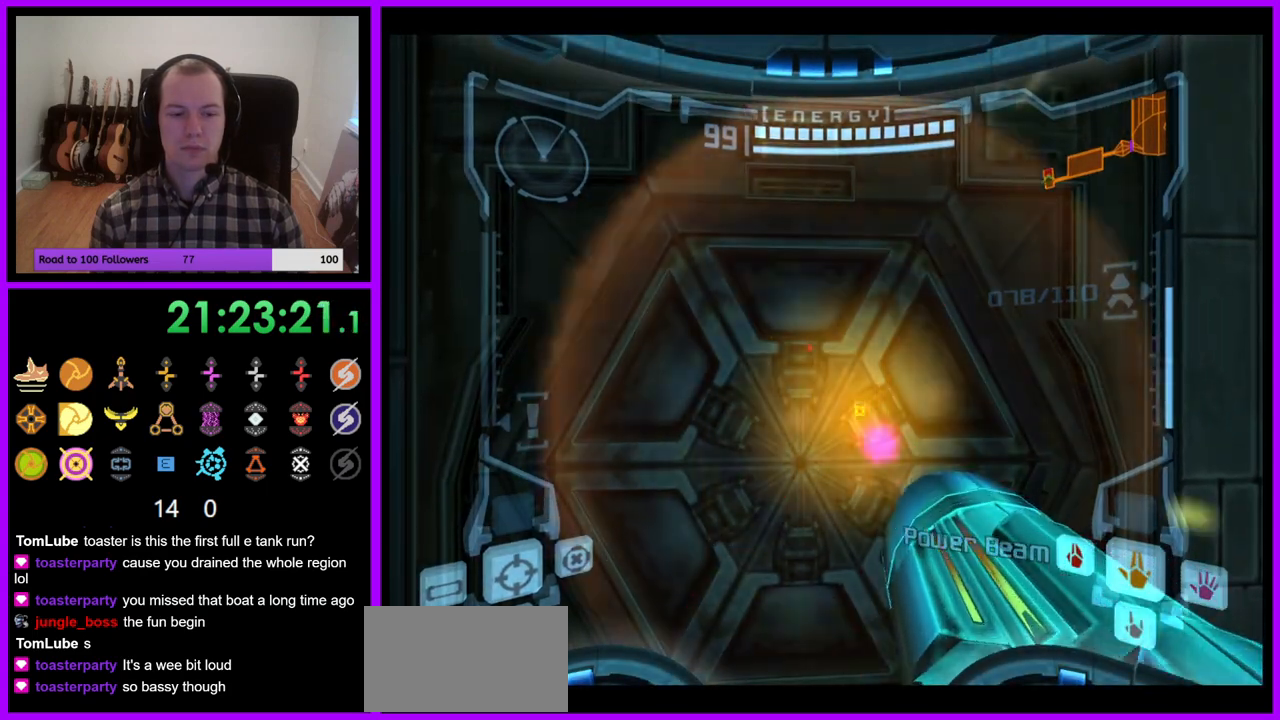
{"buttons": [], "left_stick": "center", "right_stick": "center", "events": []}
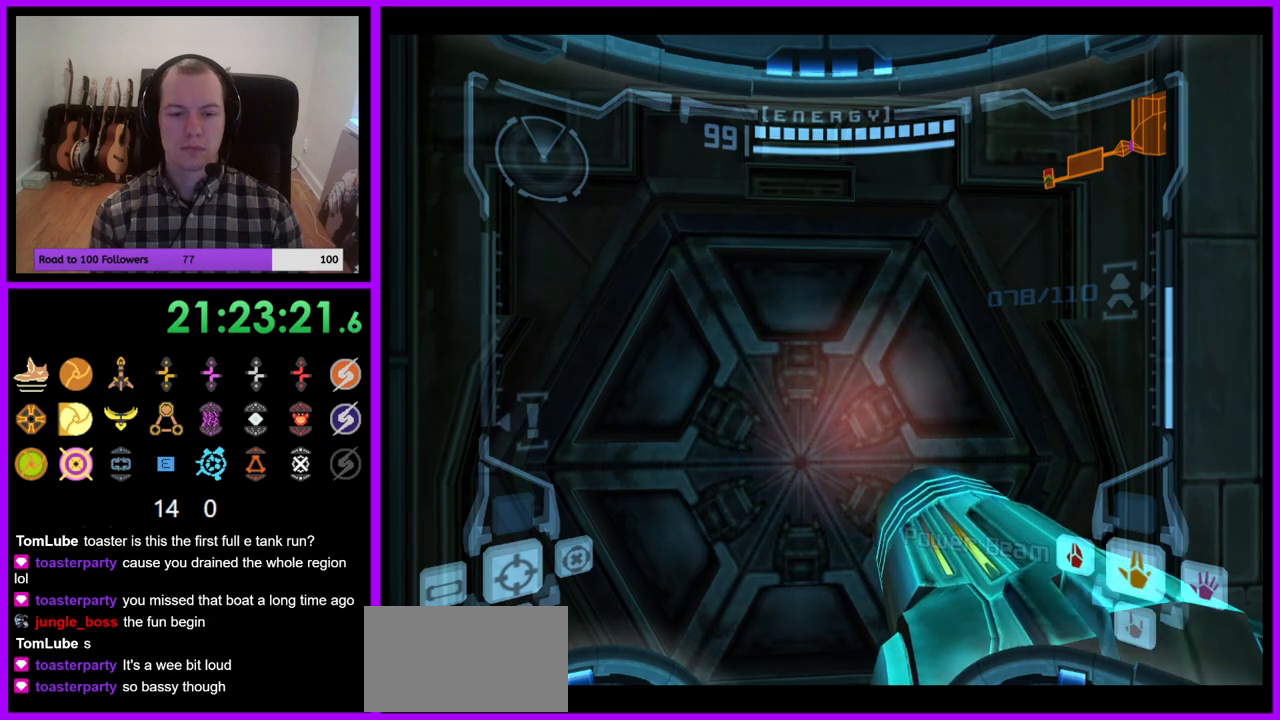
{"buttons": [], "left_stick": "center", "right_stick": "center", "events": [[133, "A", "down"], [233, "A", "up"], [350, "A", "down"], [417, "A", "up"]]}
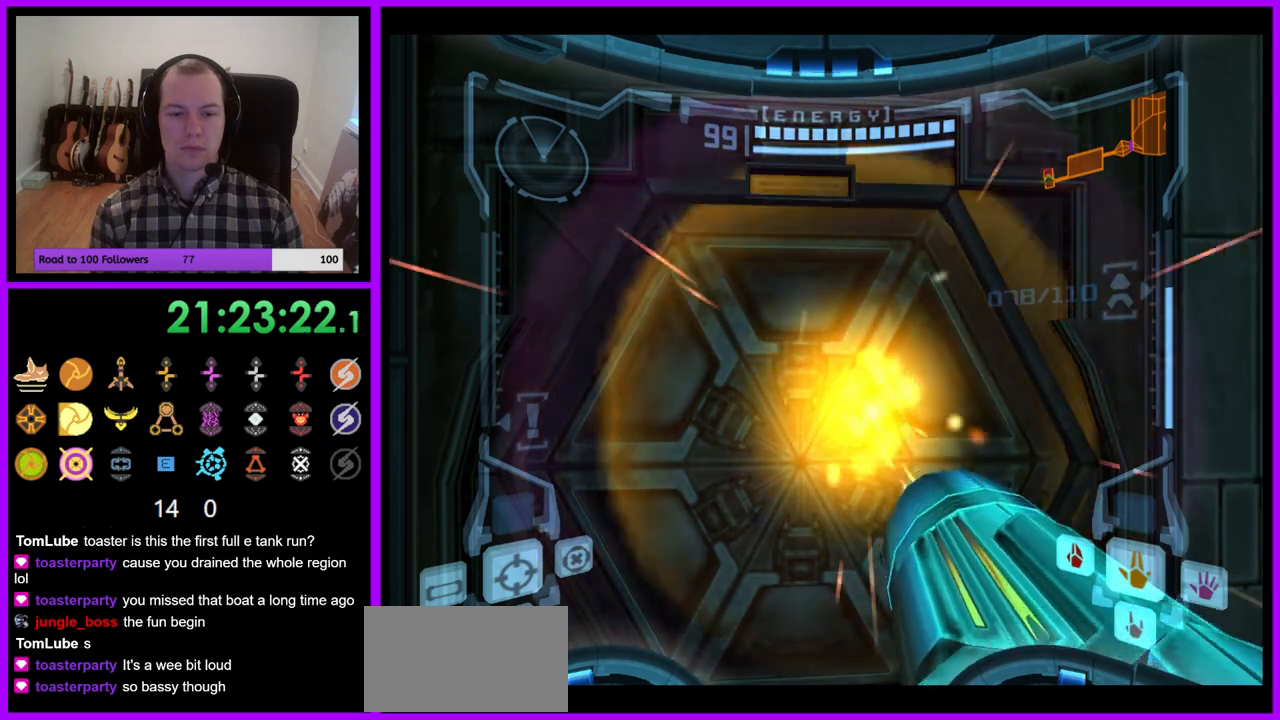
{"buttons": [], "left_stick": "center", "right_stick": "center", "events": [[17, "A", "down"], [100, "A", "up"], [183, "A", "down"], [267, "A", "up"], [367, "A", "down"], [433, "A", "up"]]}
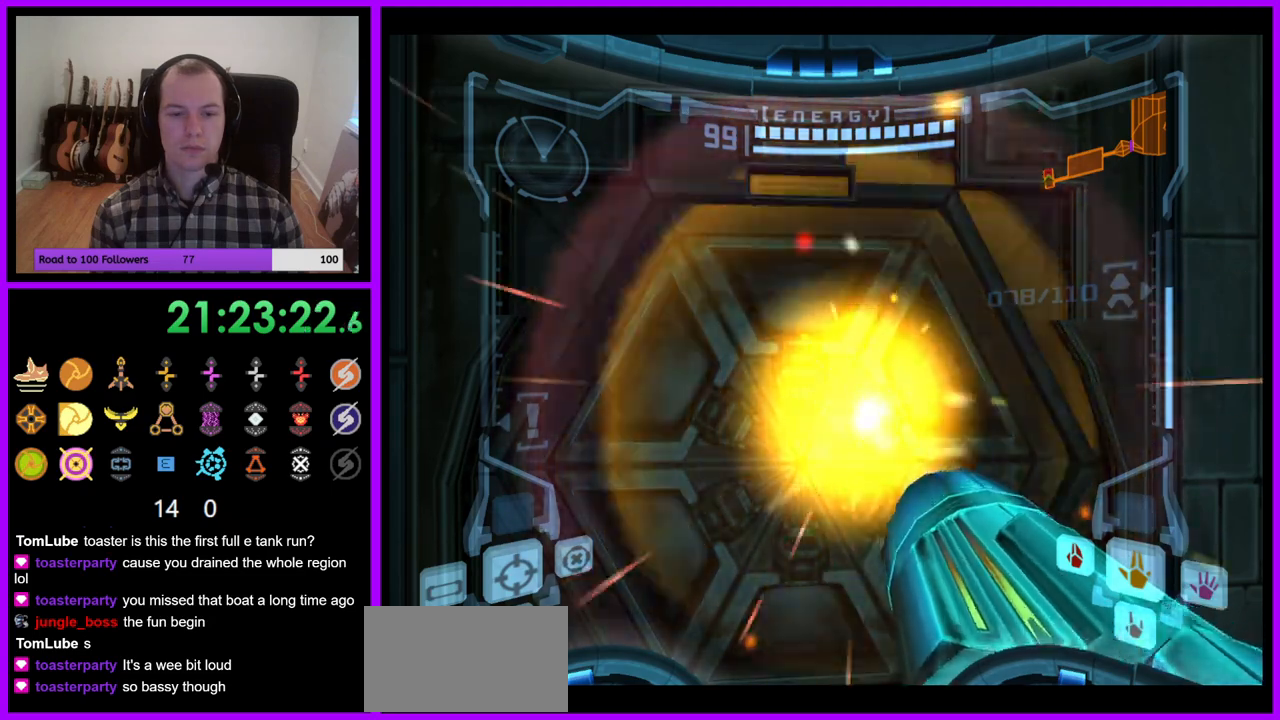
{"buttons": [], "left_stick": "center", "right_stick": "right", "events": [[17, "A", "down"], [83, "A", "up"], [167, "A", "down"], [233, "A", "up"], [467, "right_stick", "right"]]}
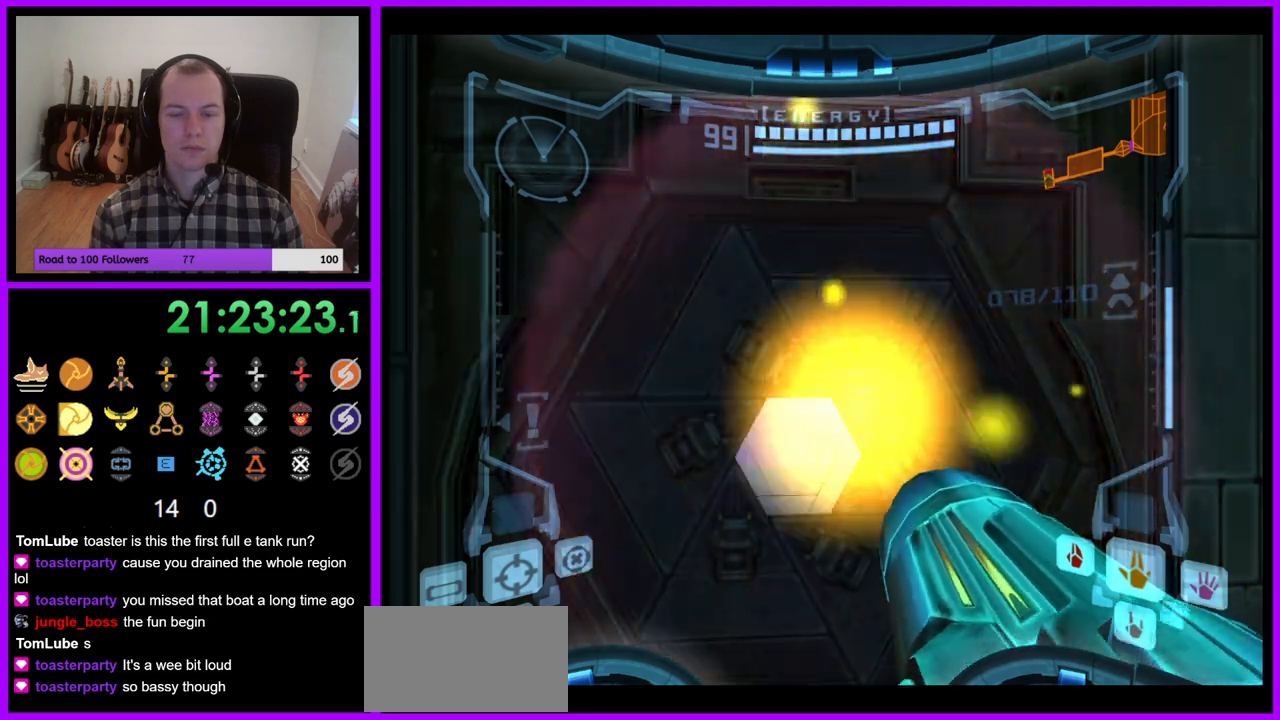
{"buttons": ["L1"], "left_stick": "up", "right_stick": "center", "events": [[167, "right_stick", "center"], [283, "left_stick", "up"], [400, "L1", "down"]]}
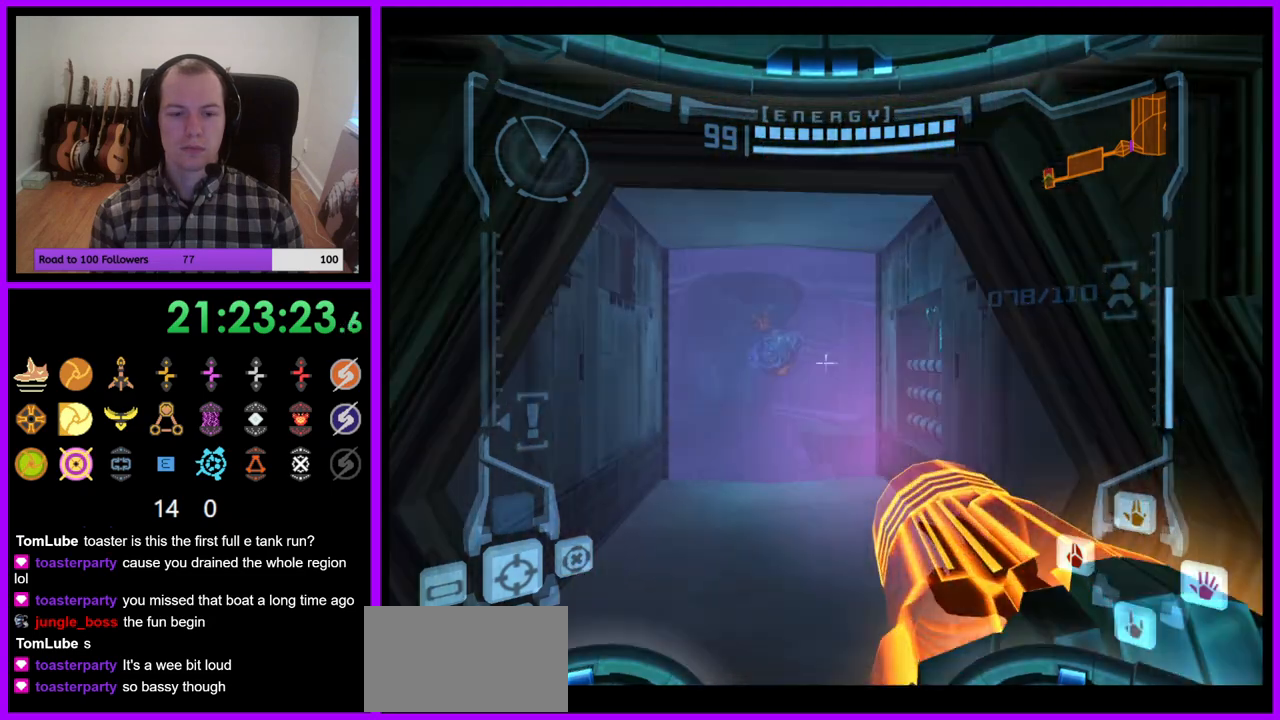
{"buttons": ["L1"], "left_stick": "up", "right_stick": "center", "events": []}
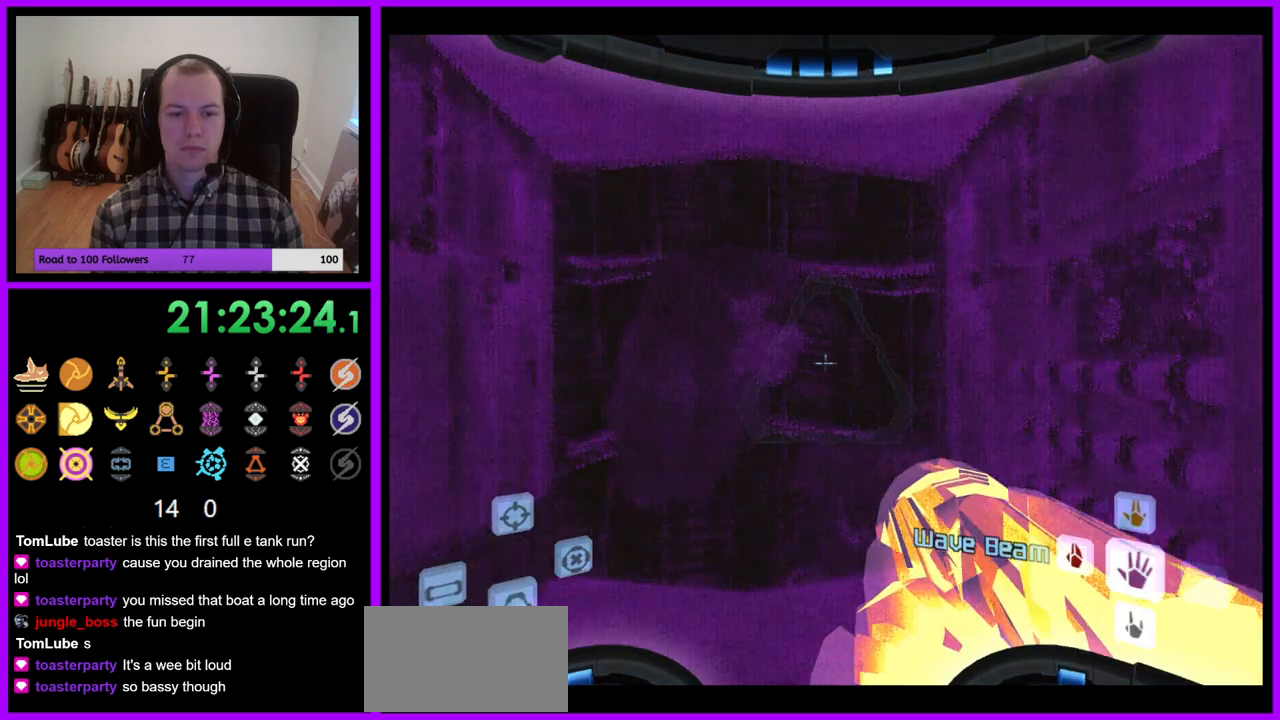
{"buttons": ["L1"], "left_stick": "up", "right_stick": "center", "events": []}
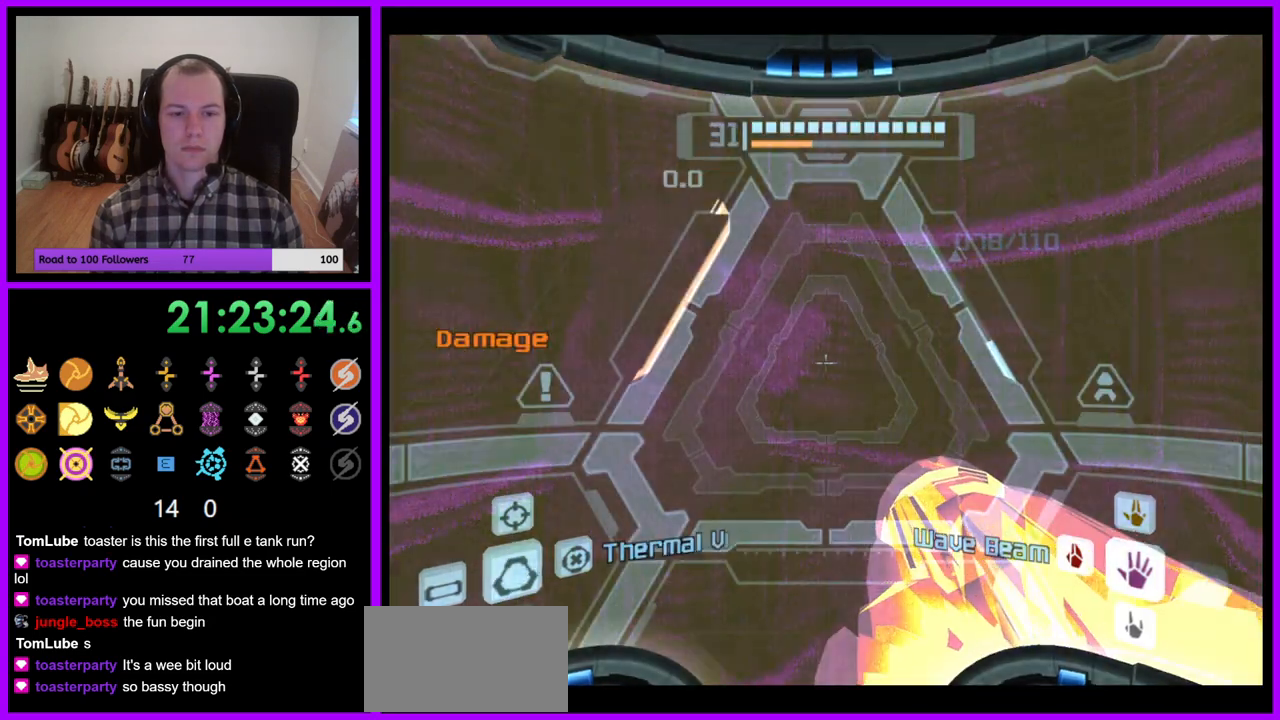
{"buttons": [], "left_stick": "up-left", "right_stick": "center", "events": [[83, "B", "down"], [183, "B", "up"], [267, "L1", "up"], [450, "left_stick", "up-left"]]}
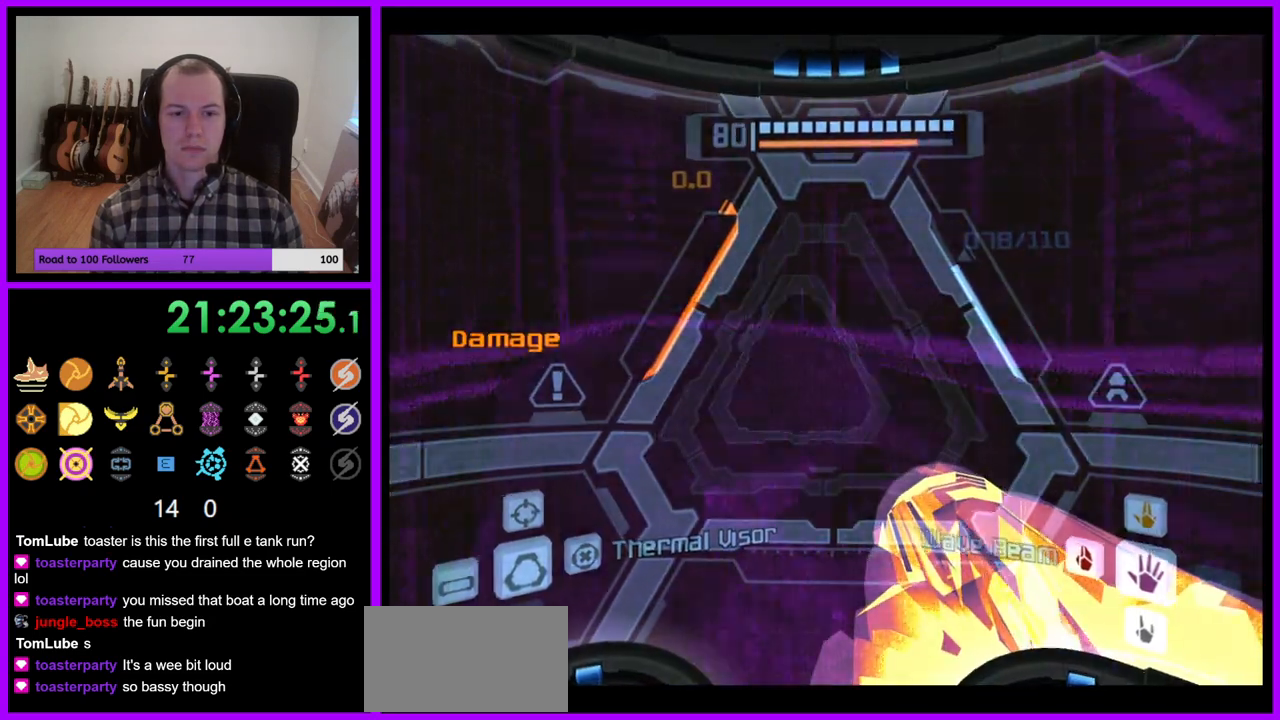
{"buttons": ["Z"], "left_stick": "left", "right_stick": "center", "events": [[117, "B", "down"], [200, "B", "up"], [267, "left_stick", "left"], [333, "Z", "down"]]}
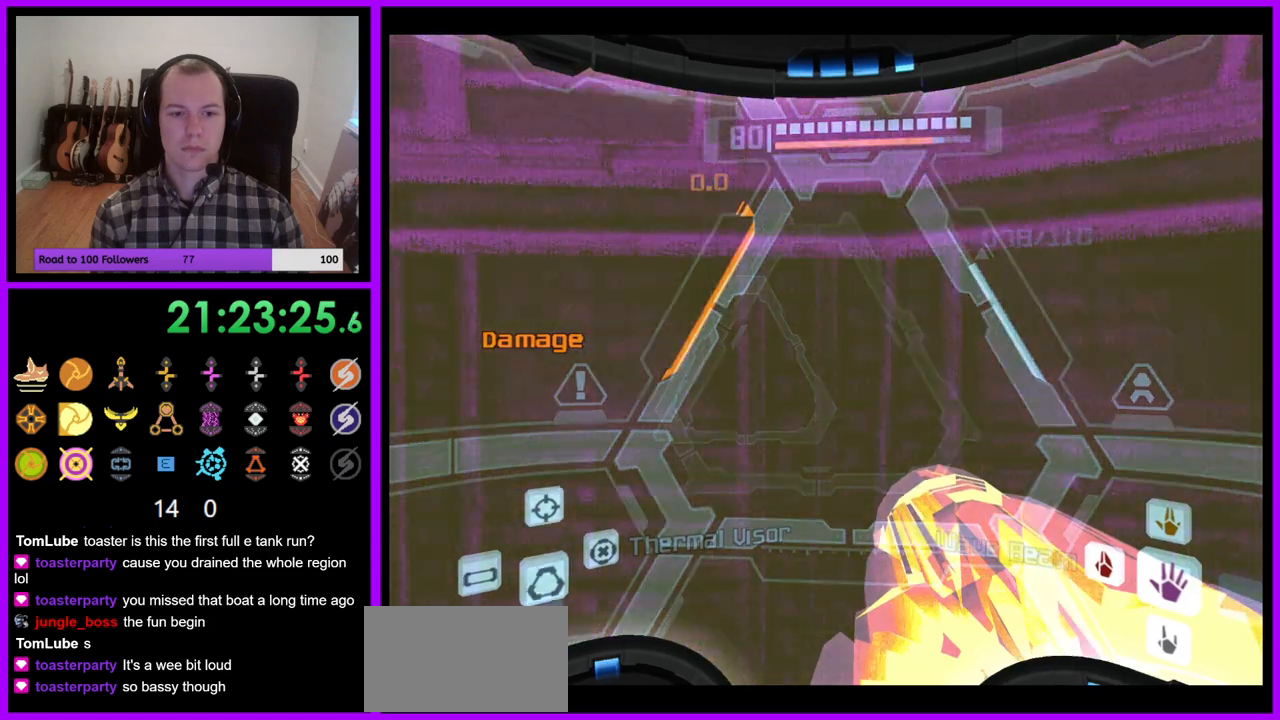
{"buttons": ["Z"], "left_stick": "left", "right_stick": "center", "events": [[50, "Z", "up"], [283, "Z", "down"]]}
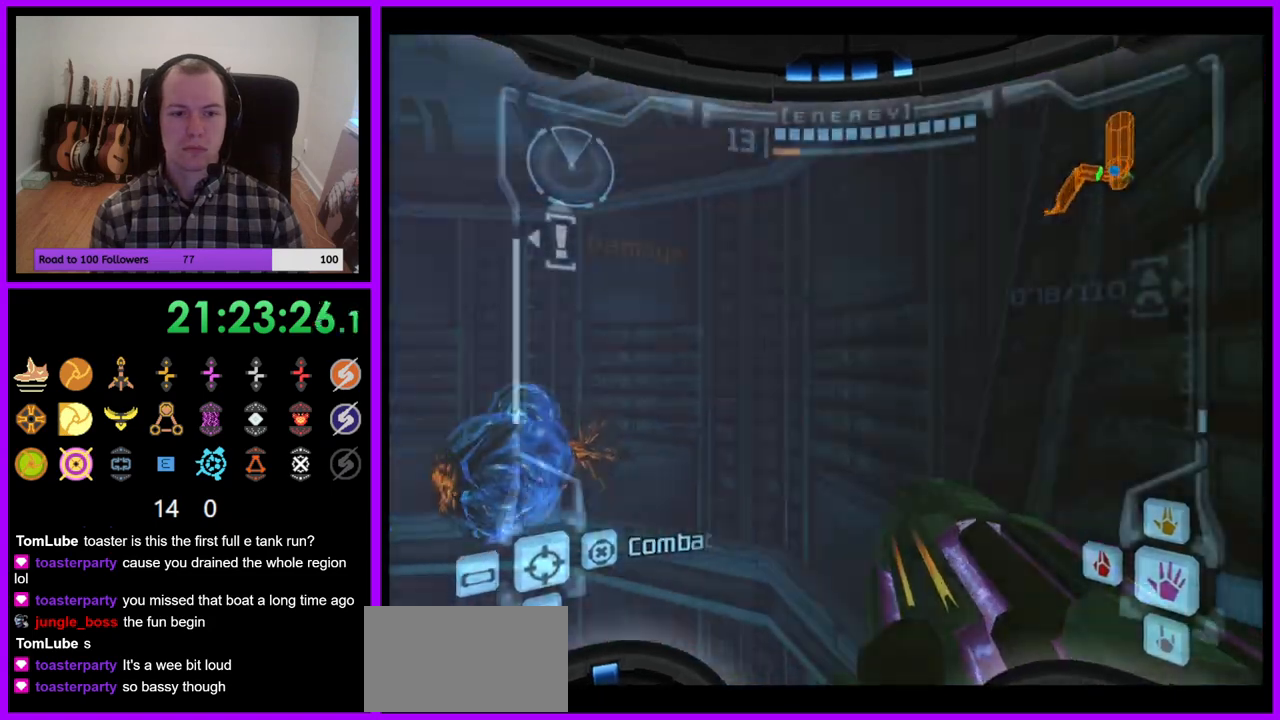
{"buttons": ["L1", "Z"], "left_stick": "up-left", "right_stick": "center", "events": [[83, "B", "down"], [117, "Z", "up"], [183, "B", "up"], [200, "left_stick", "up-left"], [217, "Z", "down"], [250, "L1", "down"]]}
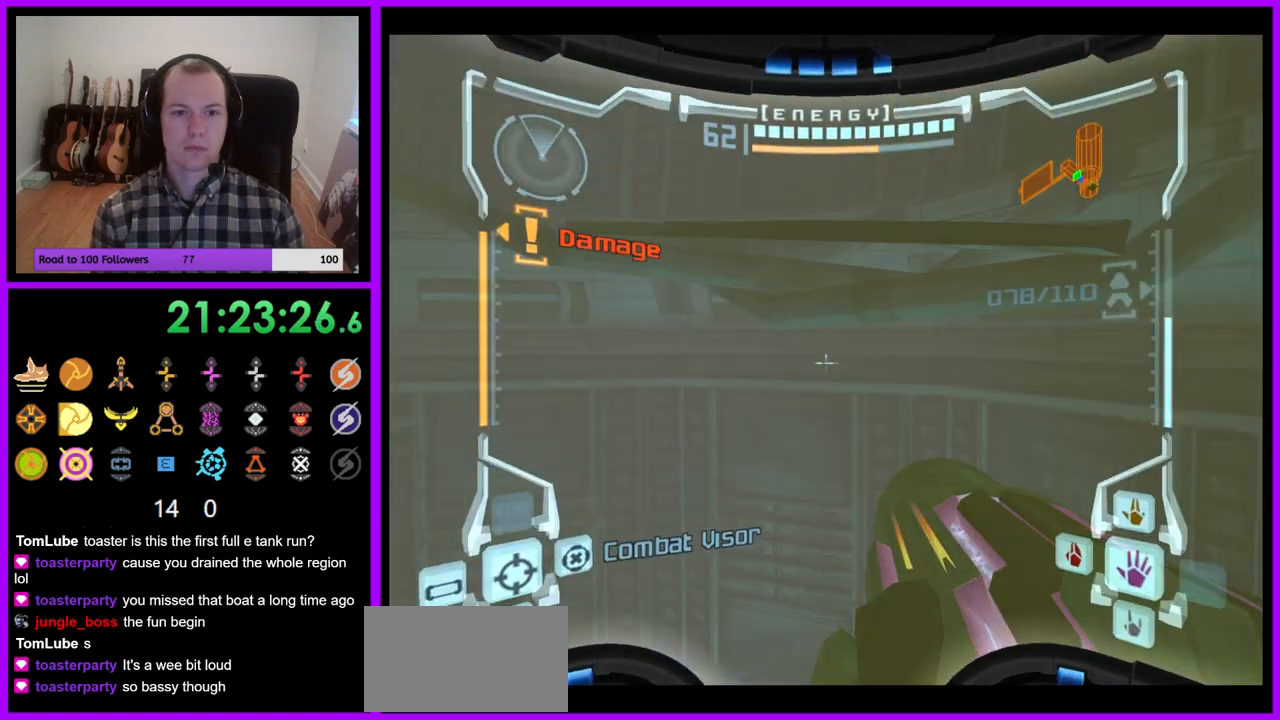
{"buttons": ["L1"], "left_stick": "up-right", "right_stick": "center", "events": [[33, "Z", "up"], [150, "B", "down"], [167, "left_stick", "center"], [283, "B", "up"], [350, "left_stick", "up-right"]]}
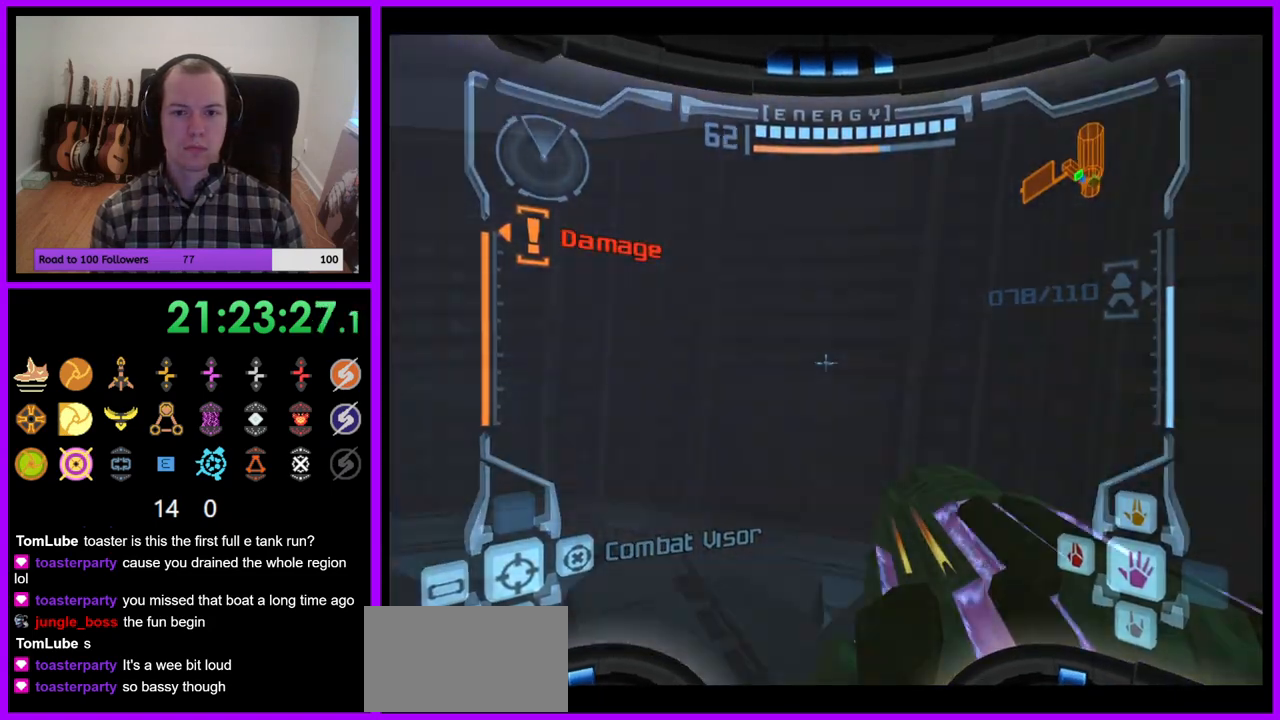
{"buttons": ["Z"], "left_stick": "left", "right_stick": "center", "events": [[100, "L1", "up"], [133, "left_stick", "center"], [233, "left_stick", "left"], [433, "Z", "down"]]}
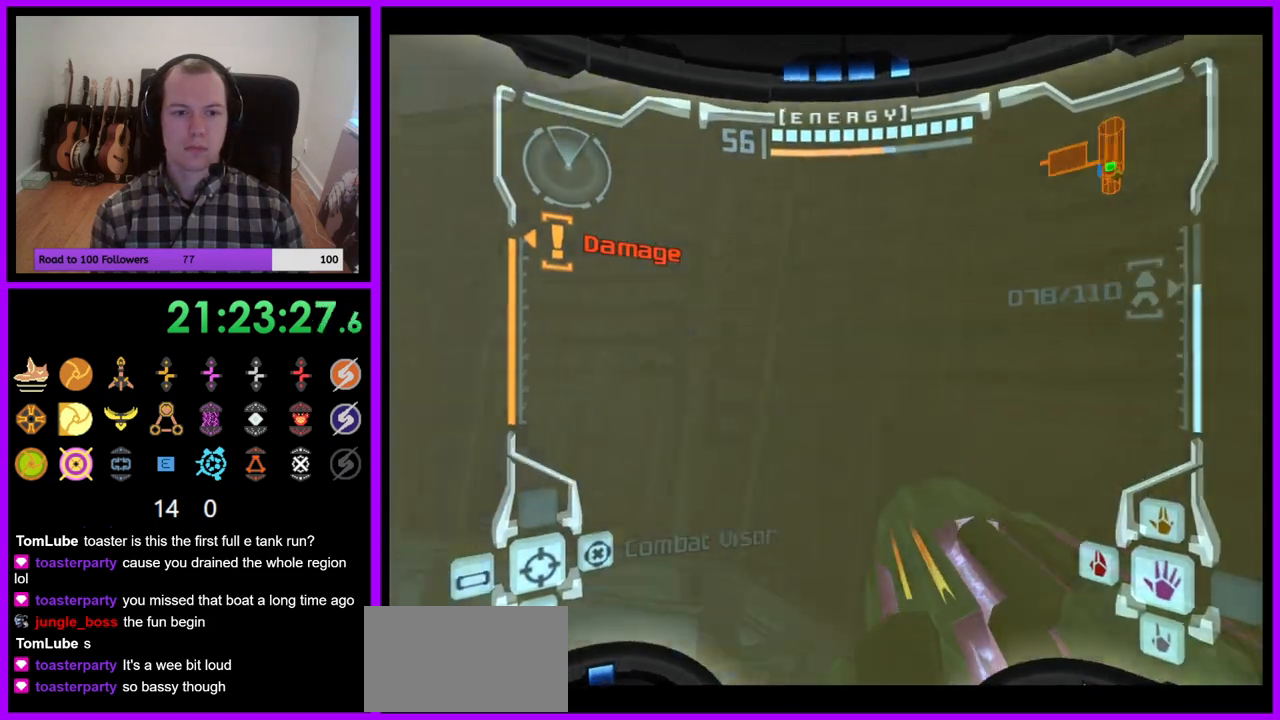
{"buttons": ["L1"], "left_stick": "center", "right_stick": "center", "events": [[67, "B", "down"], [67, "Z", "up"], [133, "left_stick", "center"], [167, "B", "up"], [183, "L1", "down"]]}
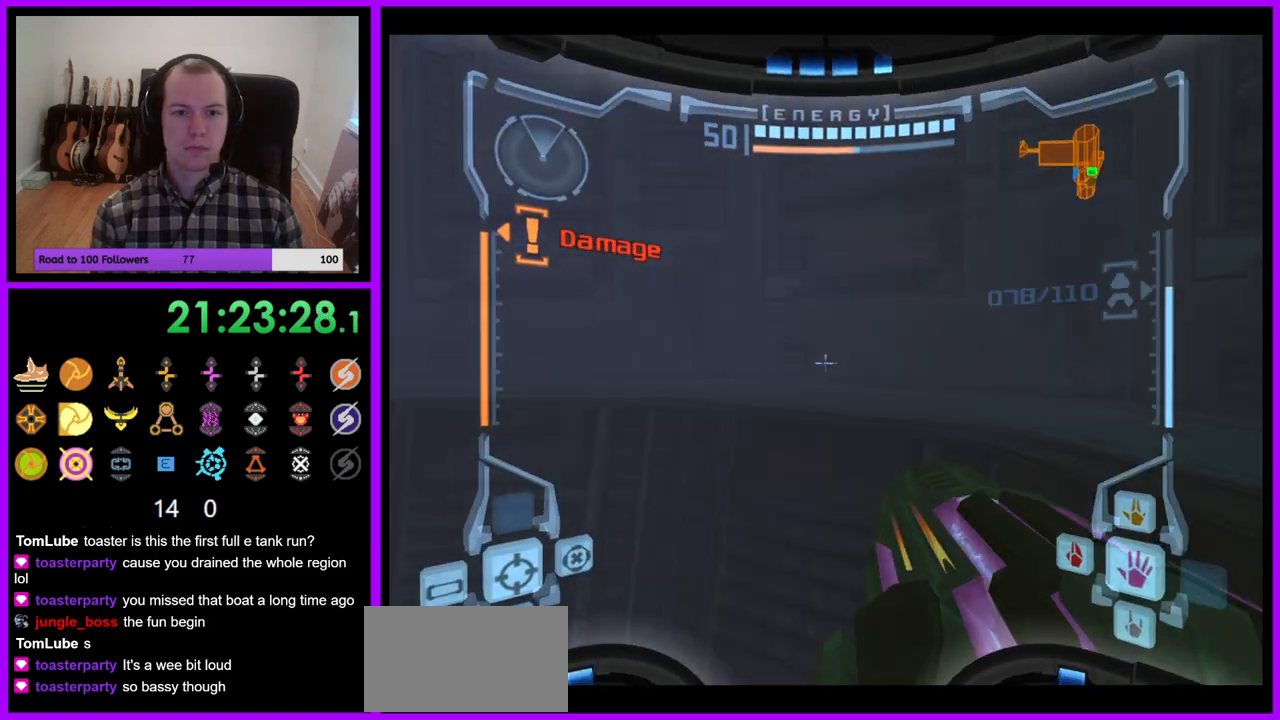
{"buttons": [], "left_stick": "center", "right_stick": "center", "events": [[117, "B", "down"], [217, "B", "up"], [217, "left_stick", "right"], [500, "L1", "up"], [500, "left_stick", "center"]]}
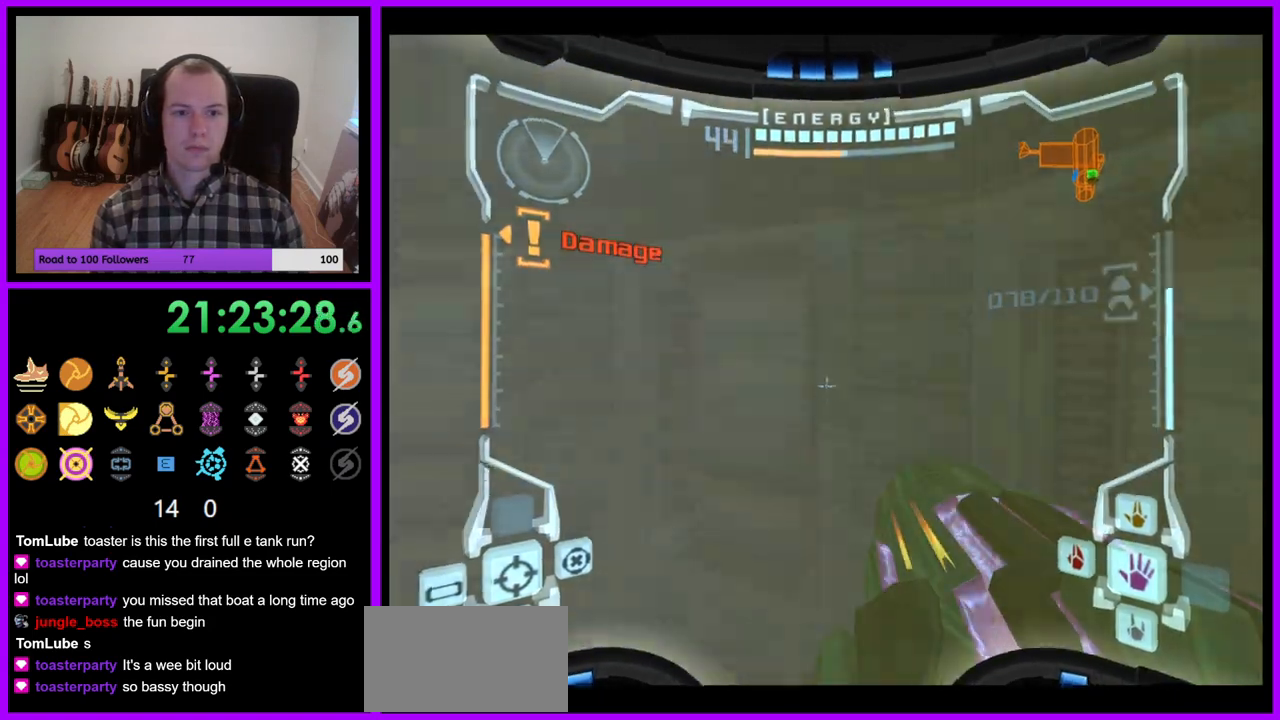
{"buttons": [], "left_stick": "left", "right_stick": "center", "events": [[67, "left_stick", "left"], [183, "Z", "down"], [367, "Z", "up"]]}
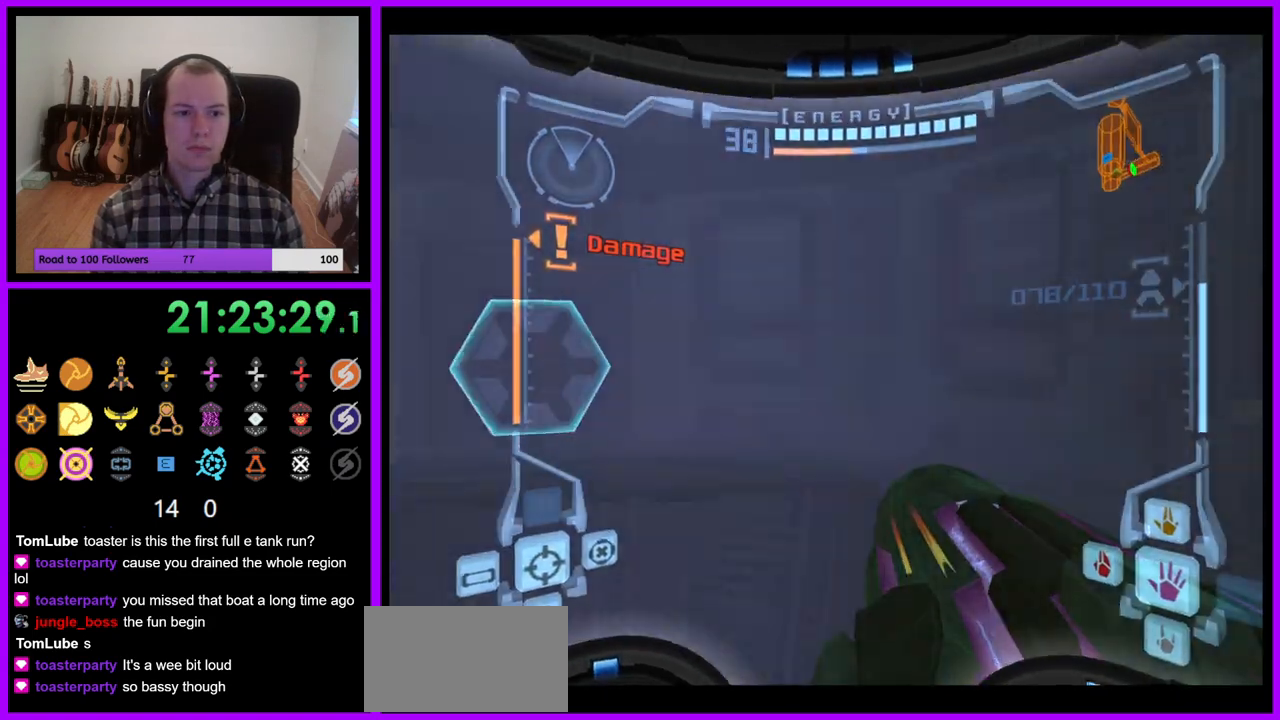
{"buttons": ["L1"], "left_stick": "up-left", "right_stick": "center", "events": [[17, "left_stick", "center"], [117, "L1", "down"], [183, "B", "down"], [183, "left_stick", "right"], [267, "left_stick", "up"], [300, "B", "up"], [333, "left_stick", "up-left"], [350, "Z", "down"], [500, "Z", "up"]]}
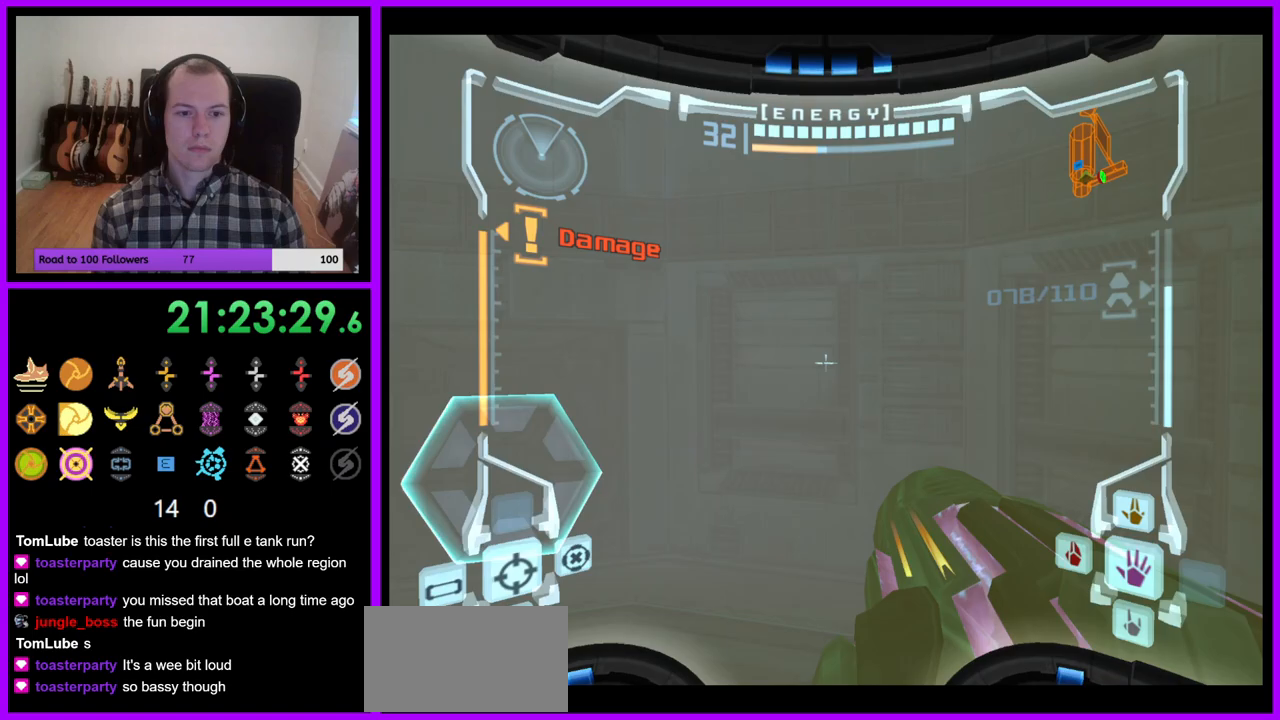
{"buttons": [], "left_stick": "up-left", "right_stick": "center", "events": [[17, "L1", "up"]]}